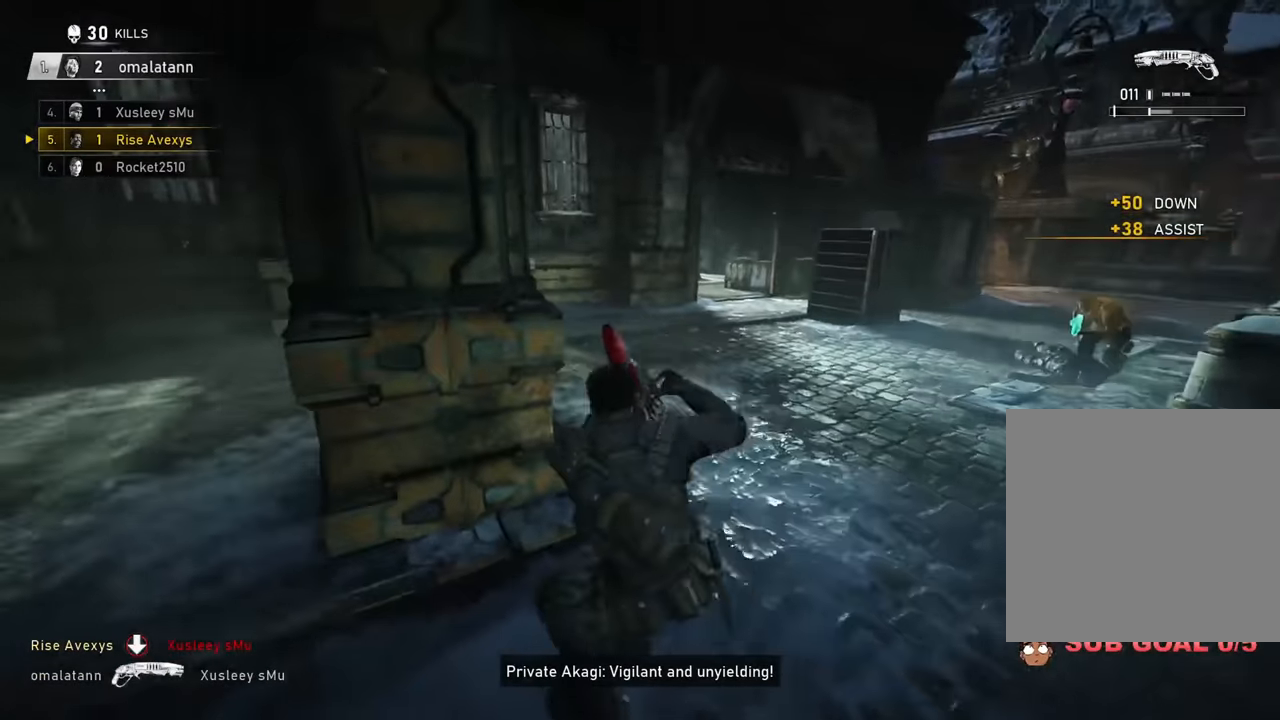
Gameplay with a controller (Xbox layout); each line is a JSON object with the inputs held at the frame after it. "events" lists button and stick changes between this image and that frame as [ms after this image, input, new state], when the widget could be followed in between.
{"buttons": [], "left_stick": "up-right", "right_stick": "right"}
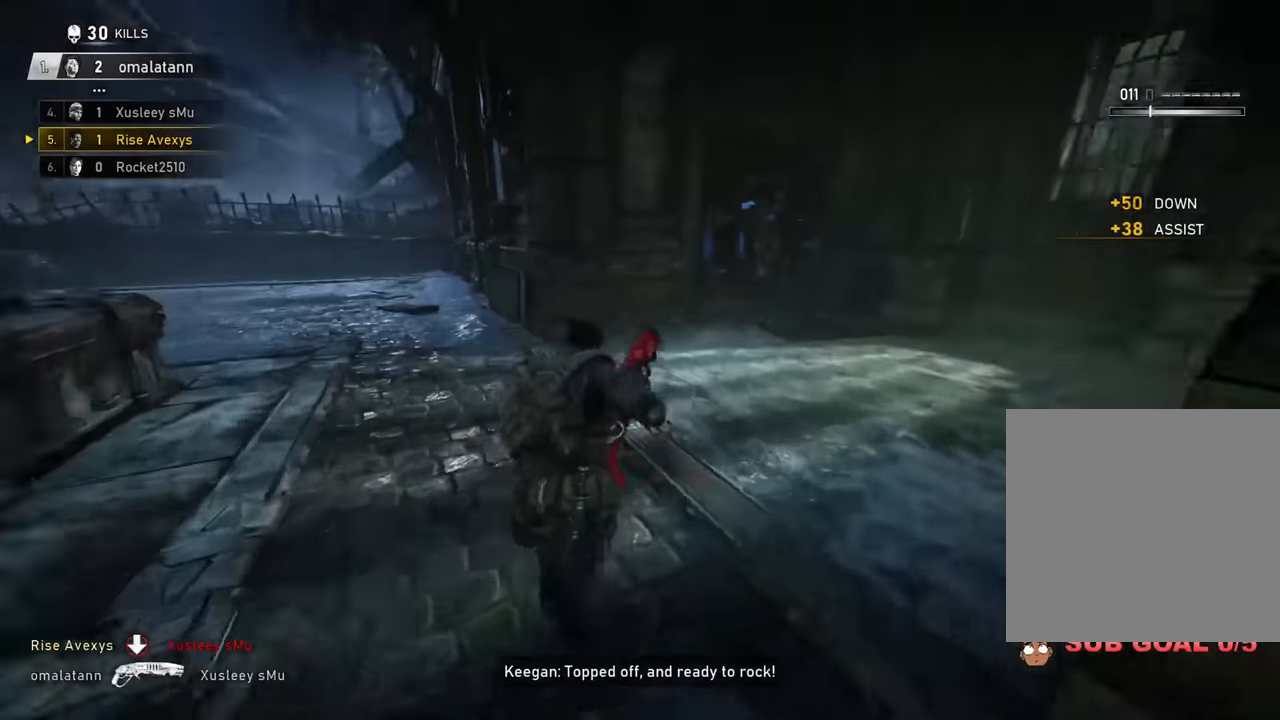
{"buttons": ["A"], "left_stick": "center", "right_stick": "right", "events": [[83, "A", "down"], [133, "A", "up"], [233, "left_stick", "down-left"], [317, "right_stick", "center"], [383, "right_stick", "right"], [417, "A", "down"], [467, "left_stick", "center"]]}
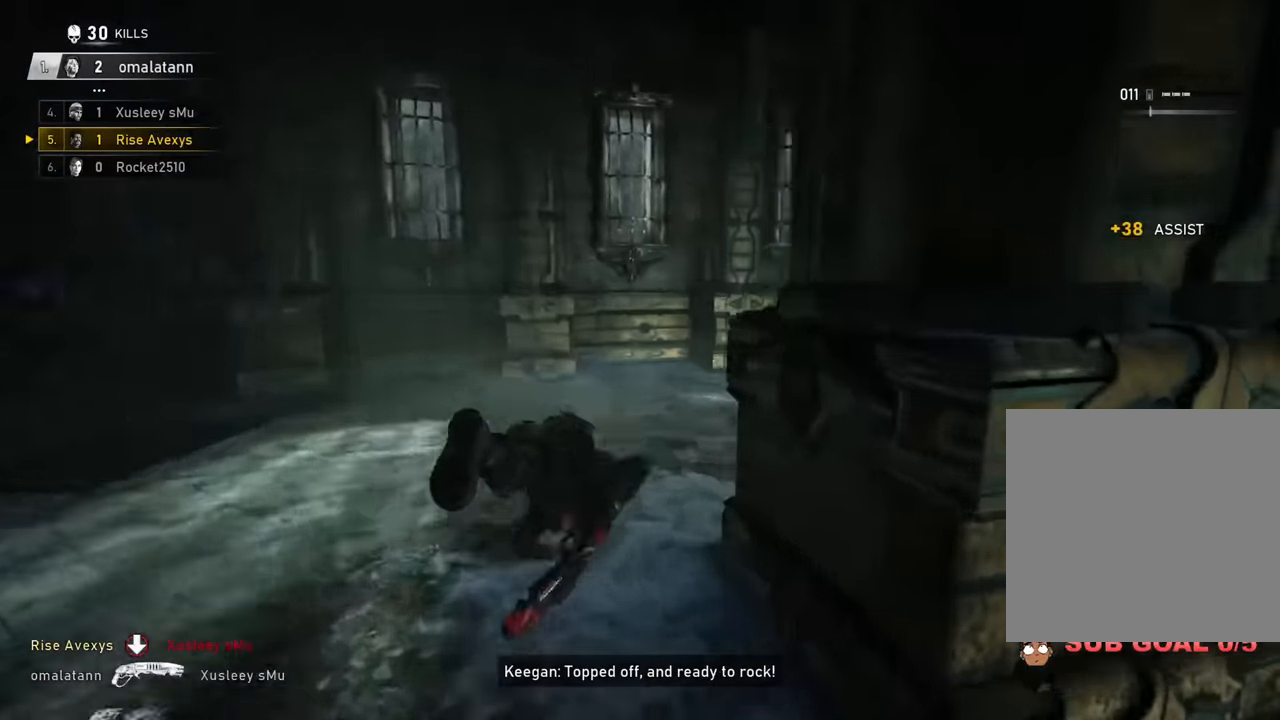
{"buttons": ["A"], "left_stick": "up", "right_stick": "right"}
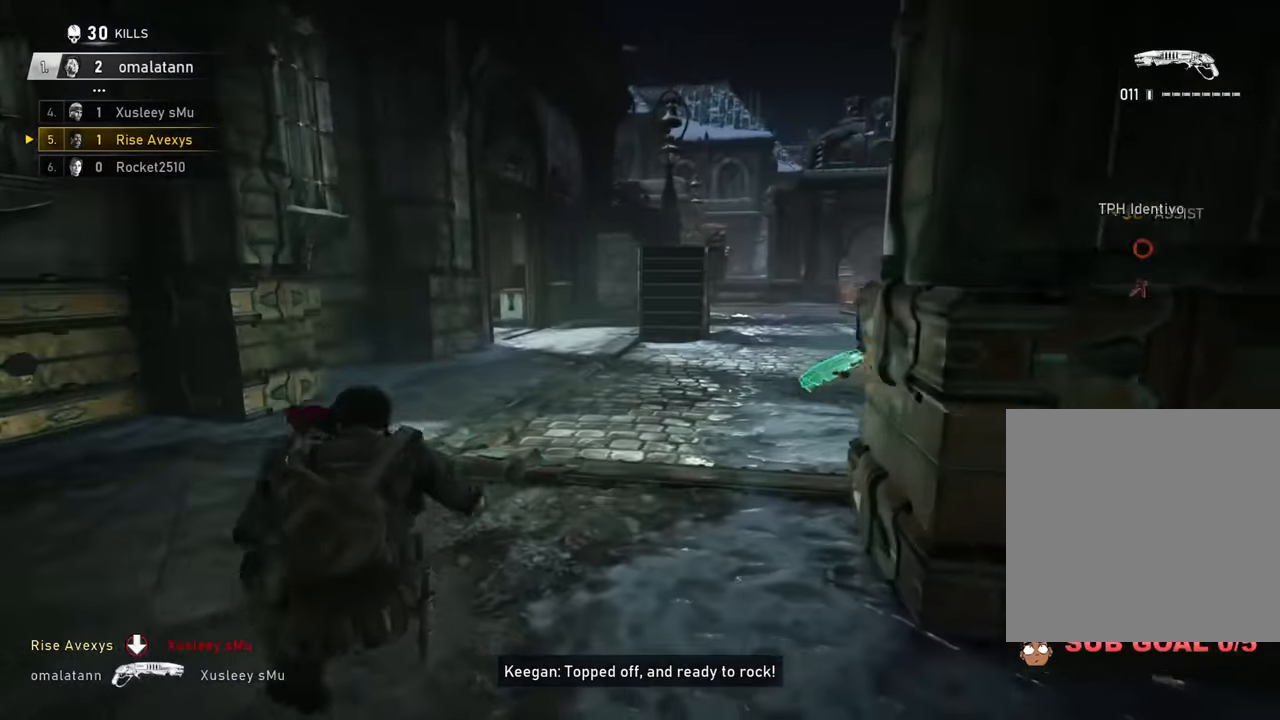
{"buttons": ["R2"], "left_stick": "down-left", "right_stick": "center", "events": [[33, "left_stick", "up-left"], [100, "A", "up"], [150, "left_stick", "left"], [233, "right_stick", "center"], [300, "left_stick", "right"], [300, "right_stick", "right"], [350, "R2", "down"], [383, "right_stick", "down-left"], [483, "right_stick", "center"], [500, "left_stick", "down-left"]]}
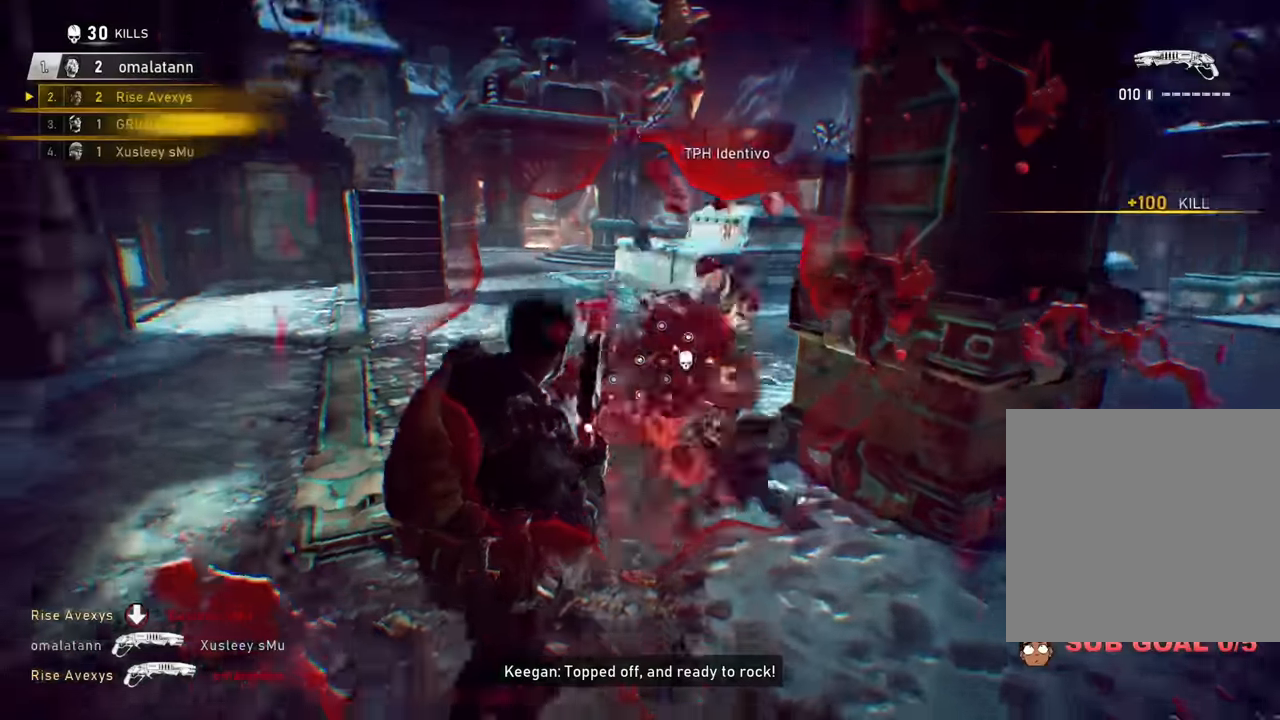
{"buttons": [], "left_stick": "down-right", "right_stick": "center", "events": [[50, "R2", "up"], [200, "left_stick", "up-right"], [250, "A", "down"], [250, "right_stick", "up-right"], [317, "A", "up"], [317, "right_stick", "center"], [384, "left_stick", "down-left"], [484, "left_stick", "down-right"]]}
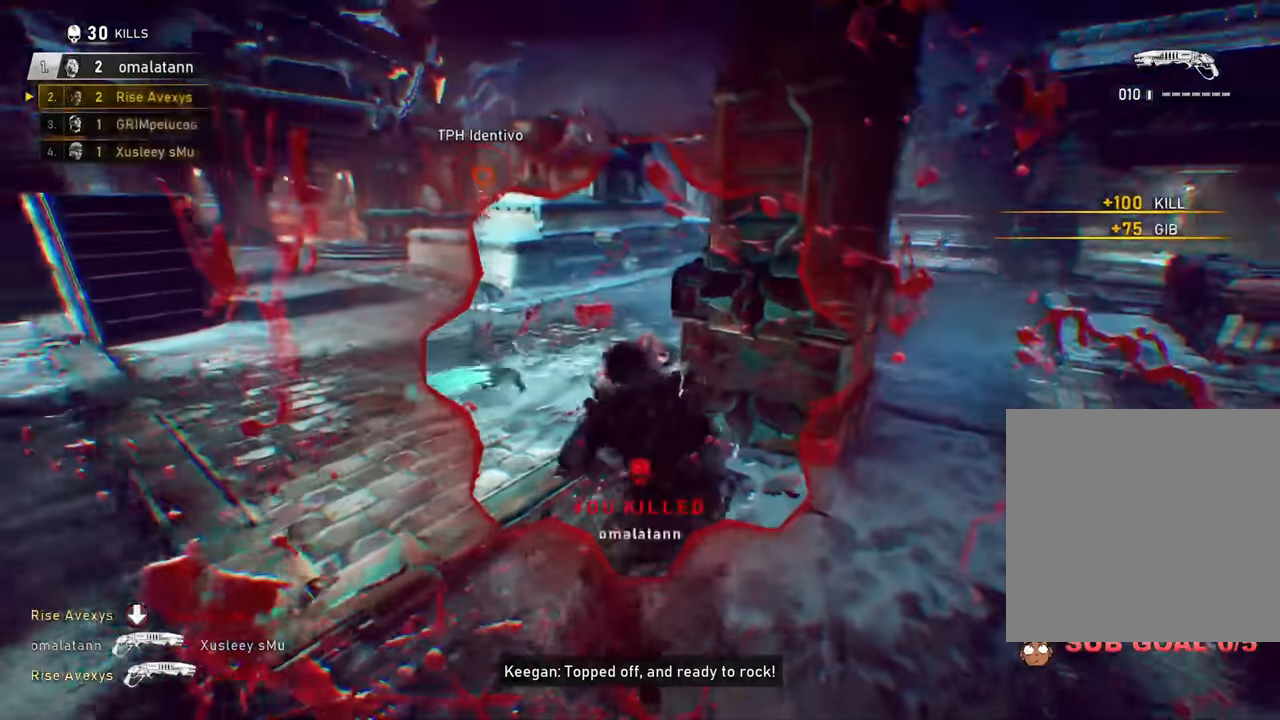
{"buttons": [], "left_stick": "up-left", "right_stick": "center", "events": [[50, "left_stick", "right"], [150, "X", "down"], [216, "left_stick", "left"], [266, "right_stick", "left"], [350, "left_stick", "up-left"], [350, "right_stick", "center"], [367, "X", "up"]]}
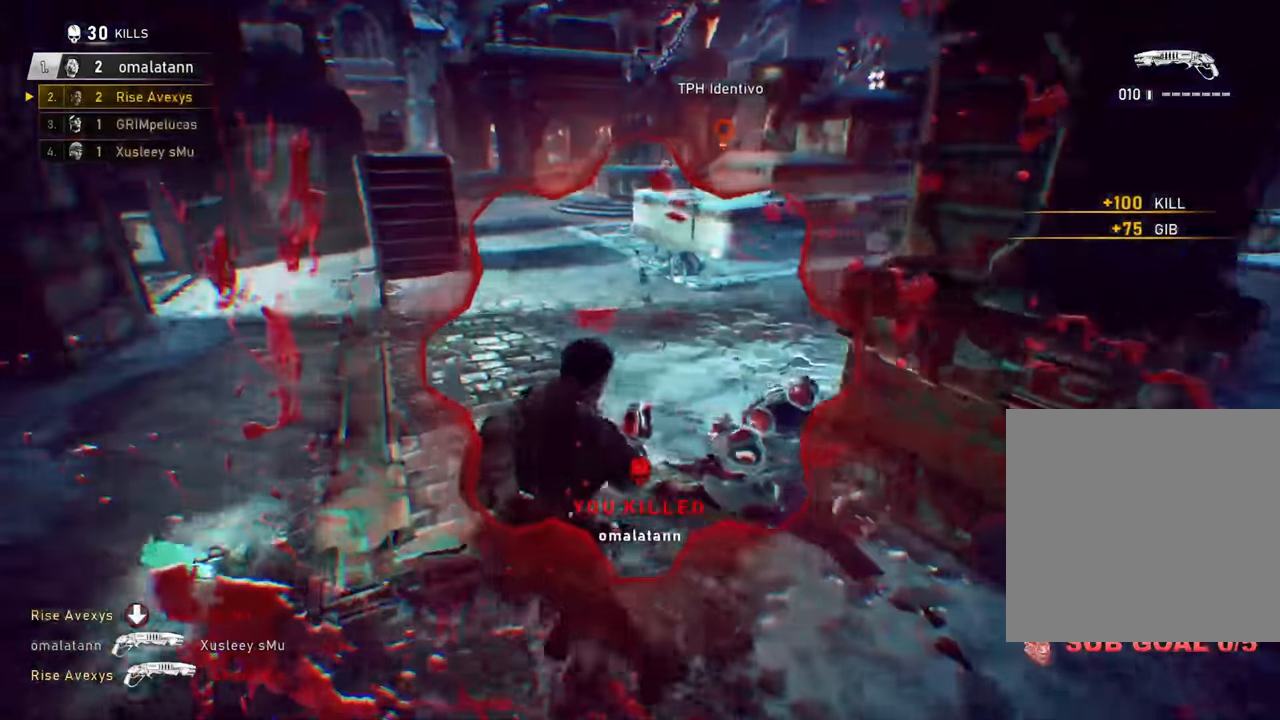
{"buttons": ["X"], "left_stick": "down-left", "right_stick": "center", "events": [[134, "X", "down"], [267, "left_stick", "left"], [467, "left_stick", "down-left"]]}
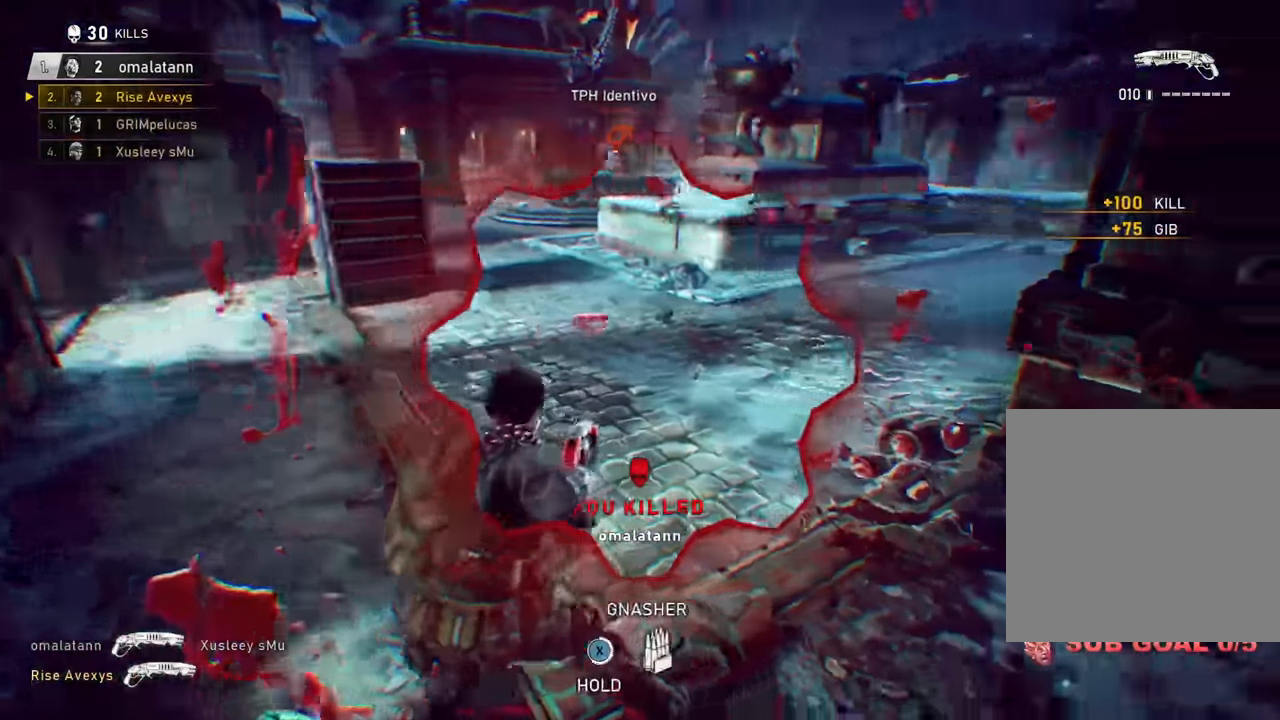
{"buttons": ["L1"], "left_stick": "center", "right_stick": "center", "events": [[83, "L1", "down"], [183, "X", "up"], [216, "left_stick", "left"], [249, "R1", "down"], [366, "R1", "up"], [433, "left_stick", "center"]]}
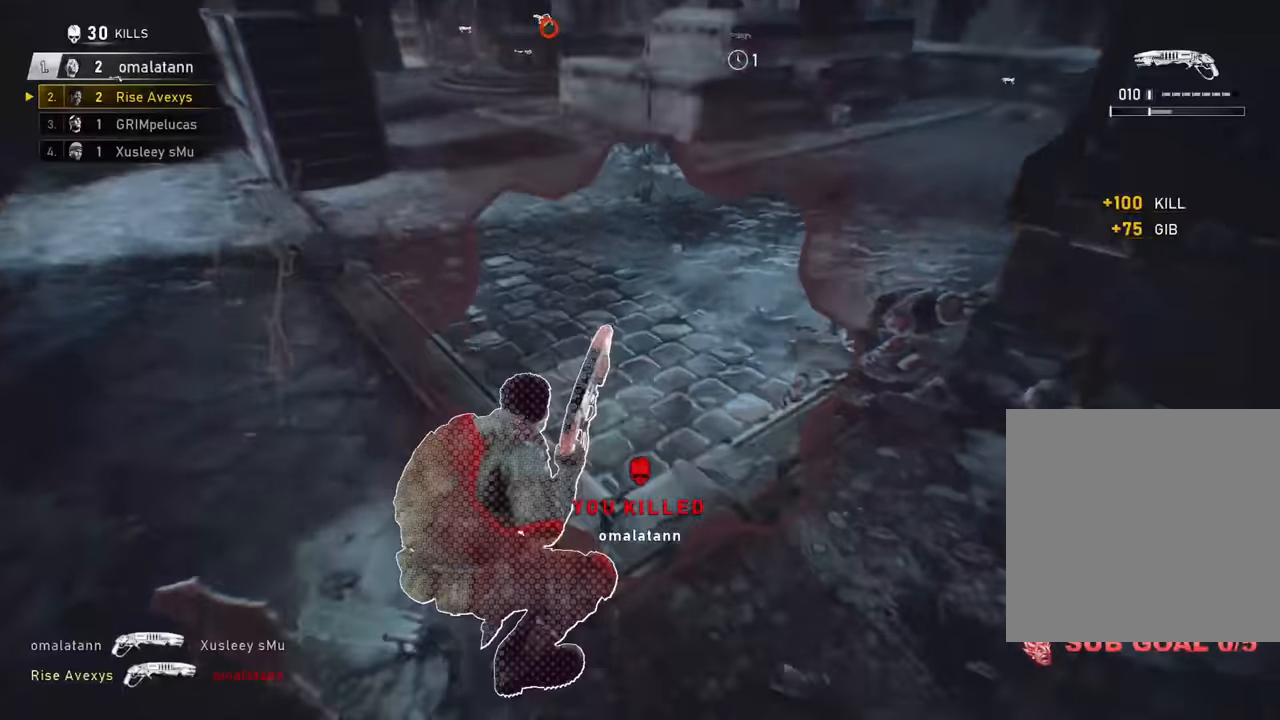
{"buttons": ["A", "L1"], "left_stick": "up", "right_stick": "center", "events": [[50, "A", "down"], [133, "L1", "up"], [133, "right_stick", "left"], [300, "right_stick", "center"], [333, "L1", "down"], [350, "left_stick", "up"]]}
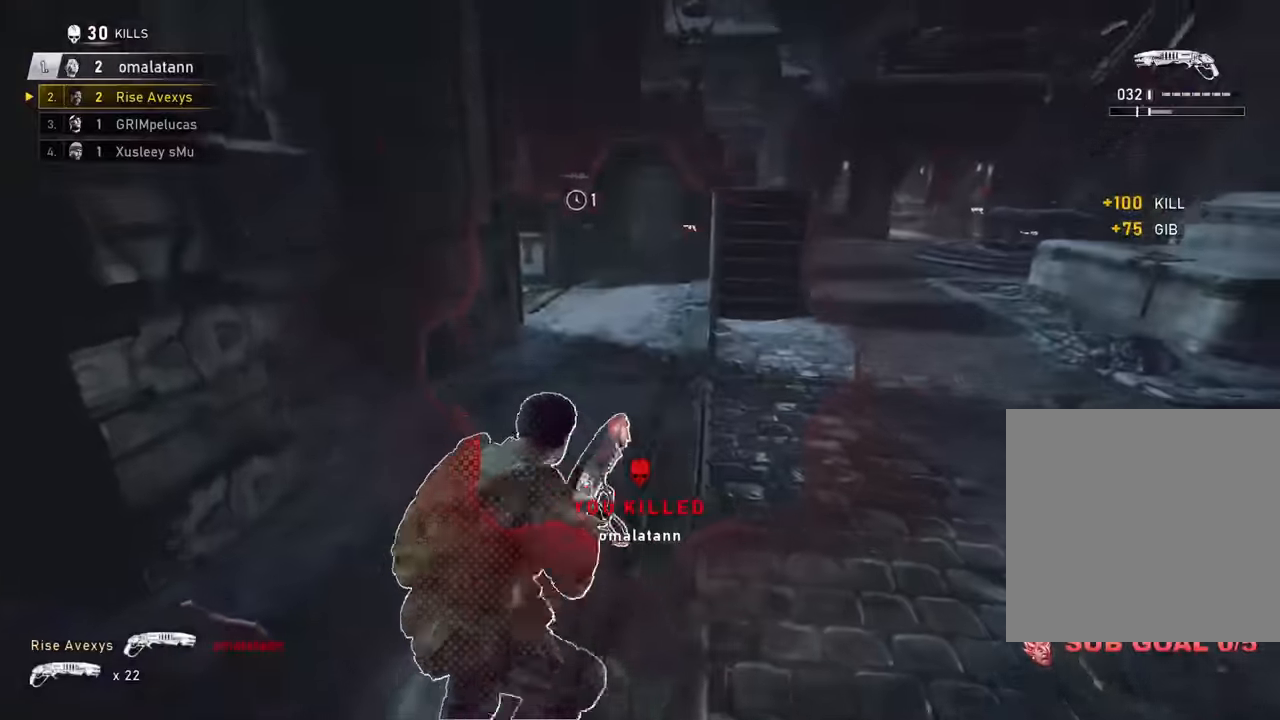
{"buttons": ["A", "L1"], "left_stick": "up-left", "right_stick": "center", "events": [[84, "left_stick", "up-right"], [117, "R1", "down"], [250, "R1", "up"], [501, "left_stick", "up-left"]]}
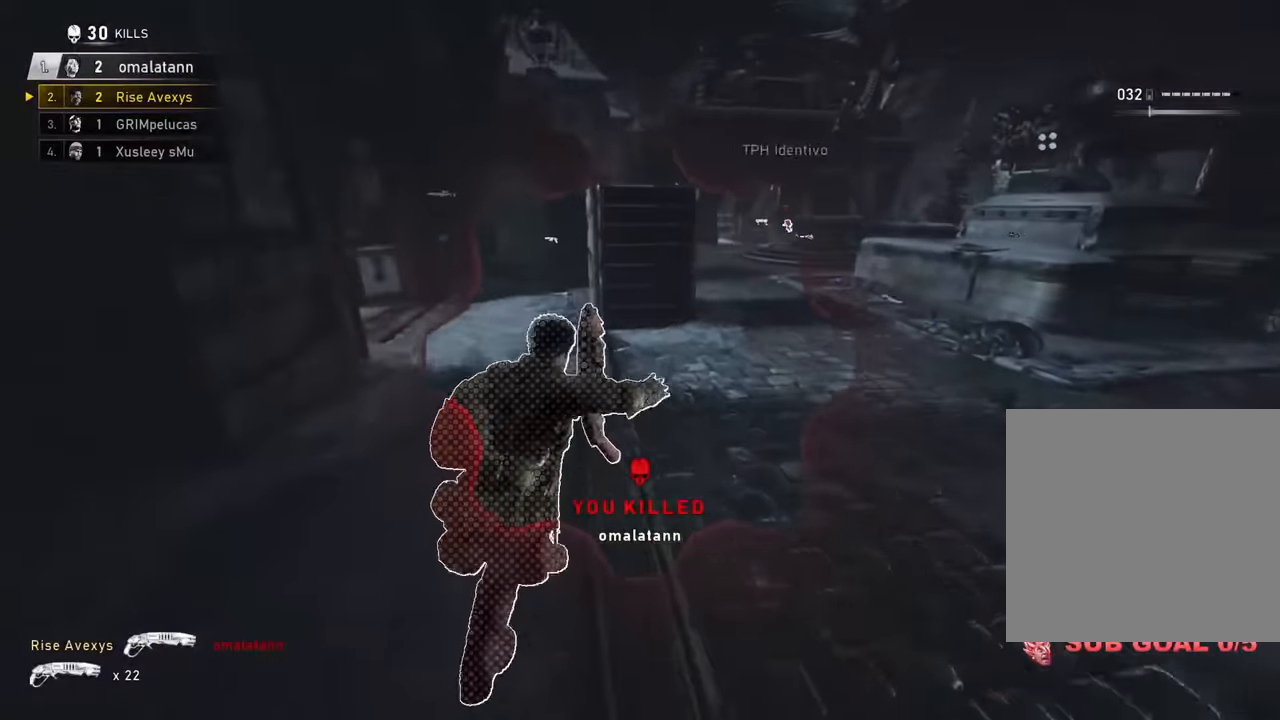
{"buttons": ["L1"], "left_stick": "up", "right_stick": "center", "events": [[16, "A", "up"], [100, "A", "down"], [133, "A", "up"], [283, "left_stick", "up"], [383, "A", "down"], [433, "A", "up"]]}